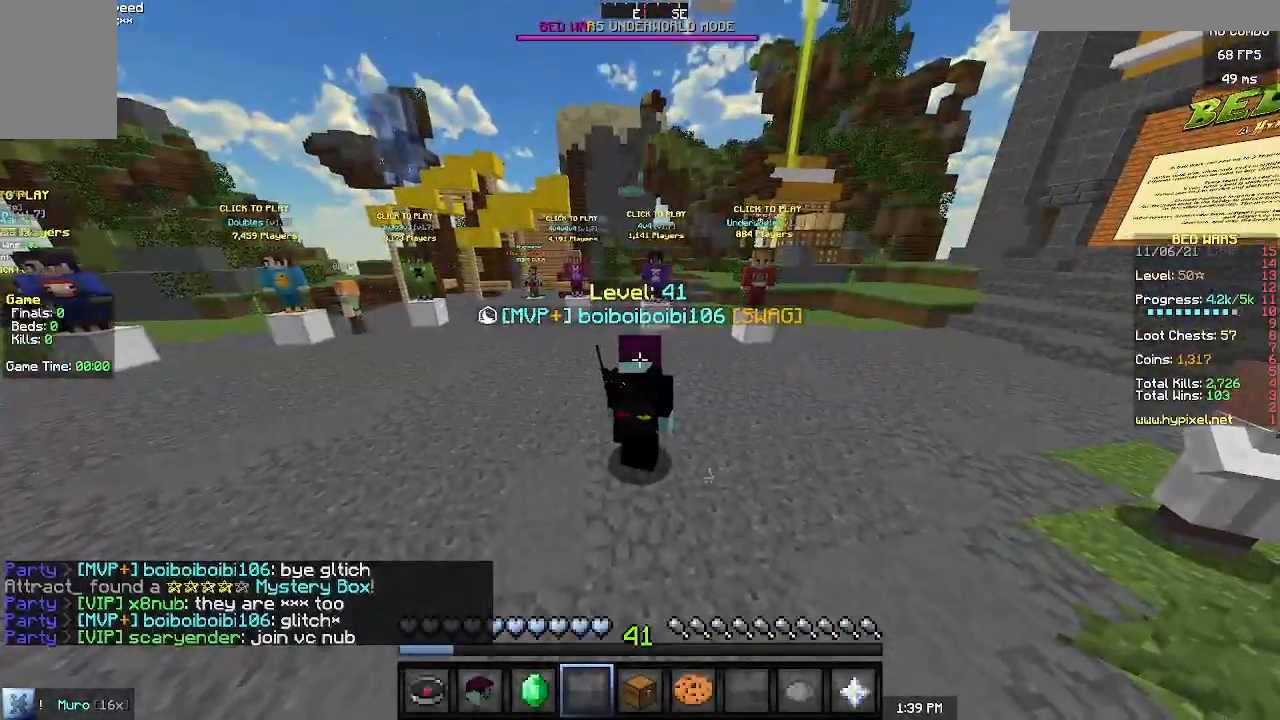
Gameplay with keyboard and mouse; each line is a JSON object with the keys and mouse buttons held at the frame after it. "events" lists presses ("down") and releases ("up") of "a", "d", "s", "w", "mouse_left" and "mouse_right" between this image and that frame as [ms after this image, input, new state], when the widget could be followed in between. "mouse_left", "mouse_right" = the "left", "right" buttons of the "mouse" list. No other keys are recorded. Fast repeated clicks can show as one long hold. Mouse movement is not recorded.
{"keys": [], "mouse": [], "events": []}
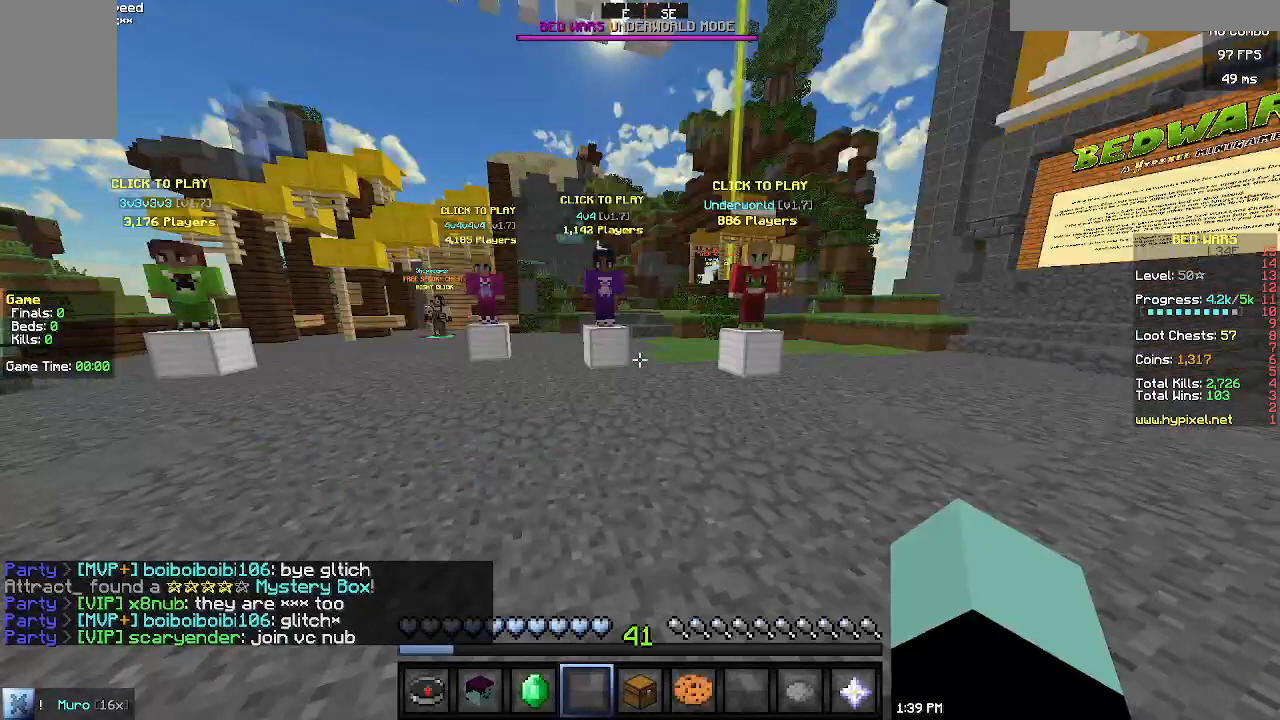
{"keys": [], "mouse": ["left"], "events": [[300, "mouse_left", "down"]]}
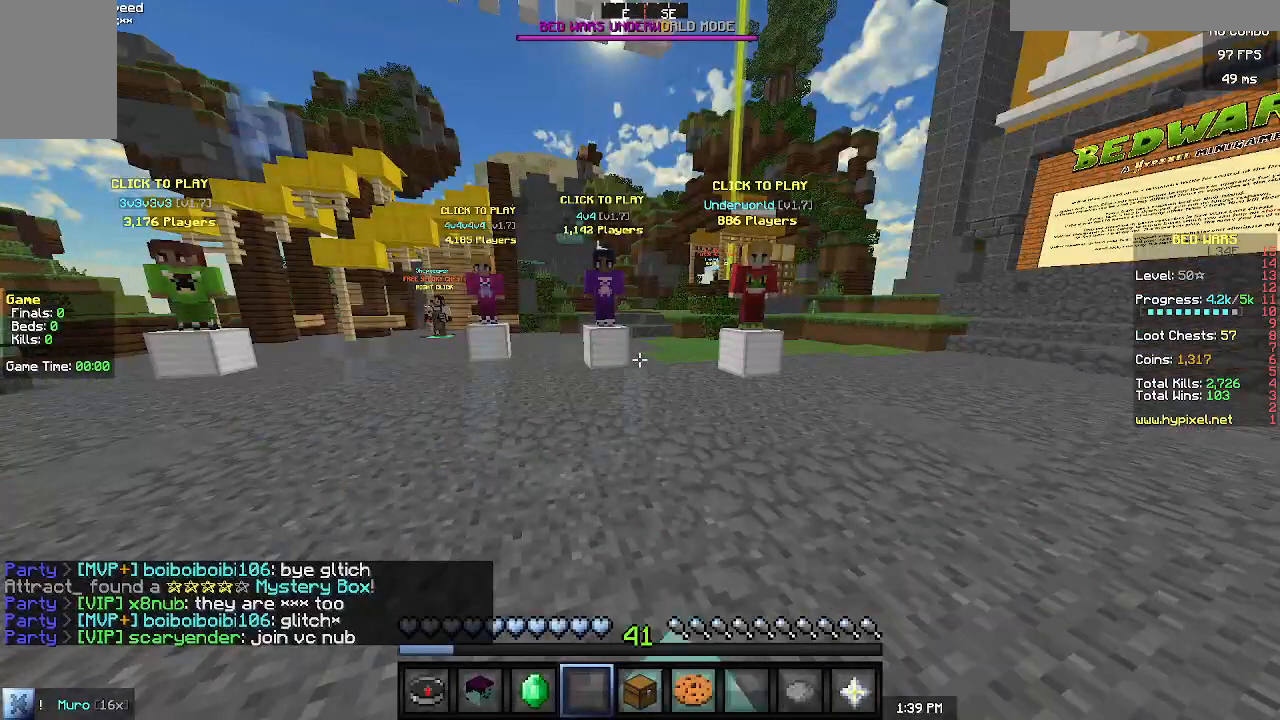
{"keys": [], "mouse": ["left"], "events": [[33, "mouse_left", "up"], [233, "mouse_left", "down"]]}
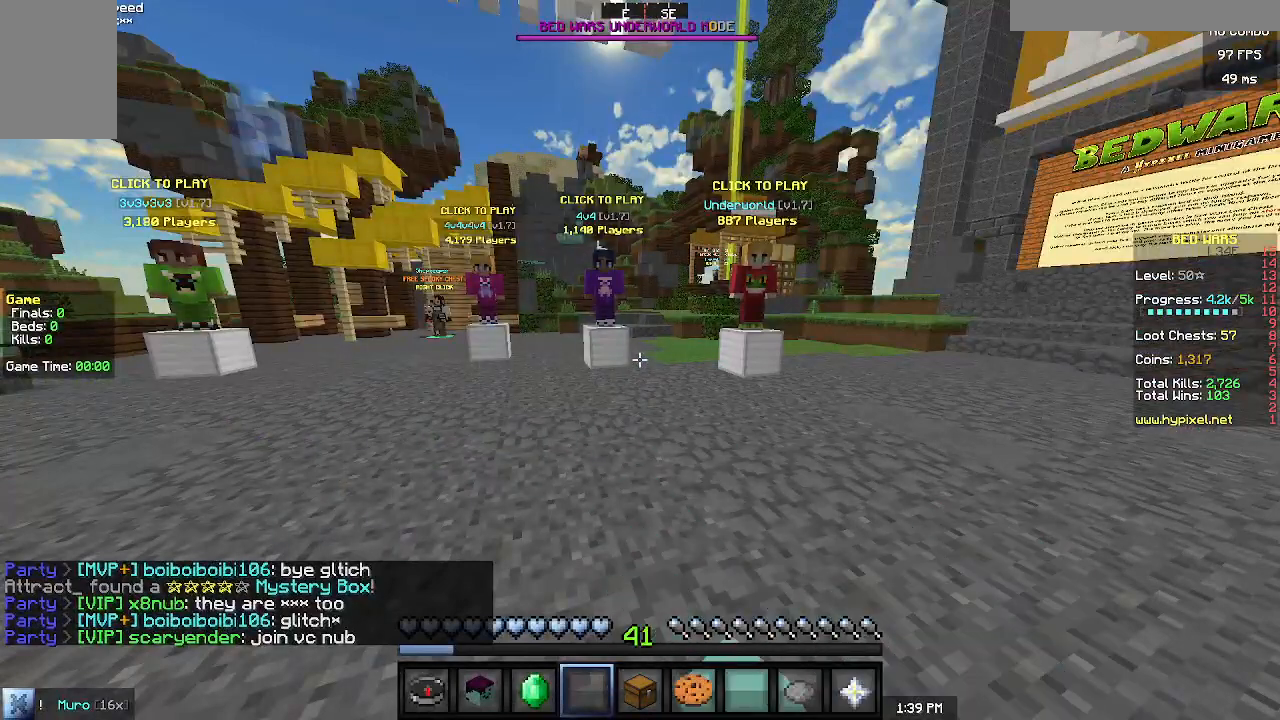
{"keys": [], "mouse": ["left"], "events": [[467, "mouse_left", "up"], [500, "mouse_left", "down"]]}
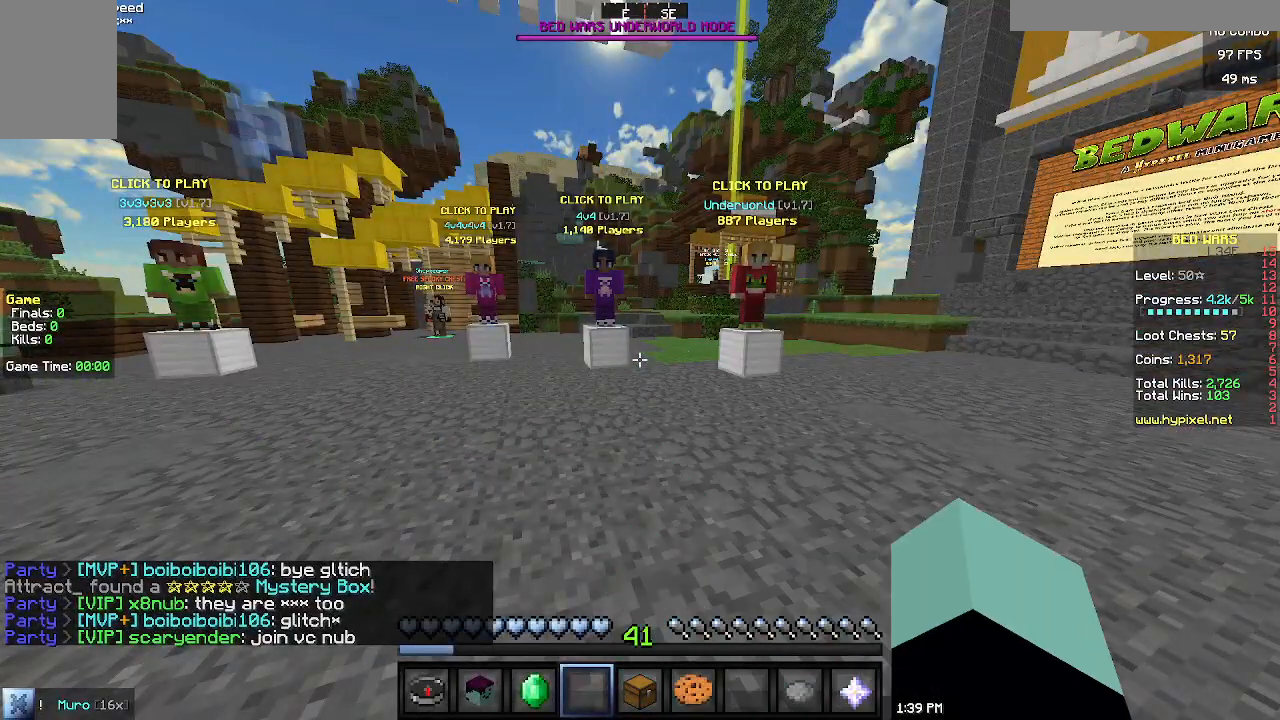
{"keys": [], "mouse": ["left"], "events": [[100, "mouse_left", "up"], [167, "mouse_left", "down"], [300, "mouse_left", "up"], [333, "mouse_left", "down"]]}
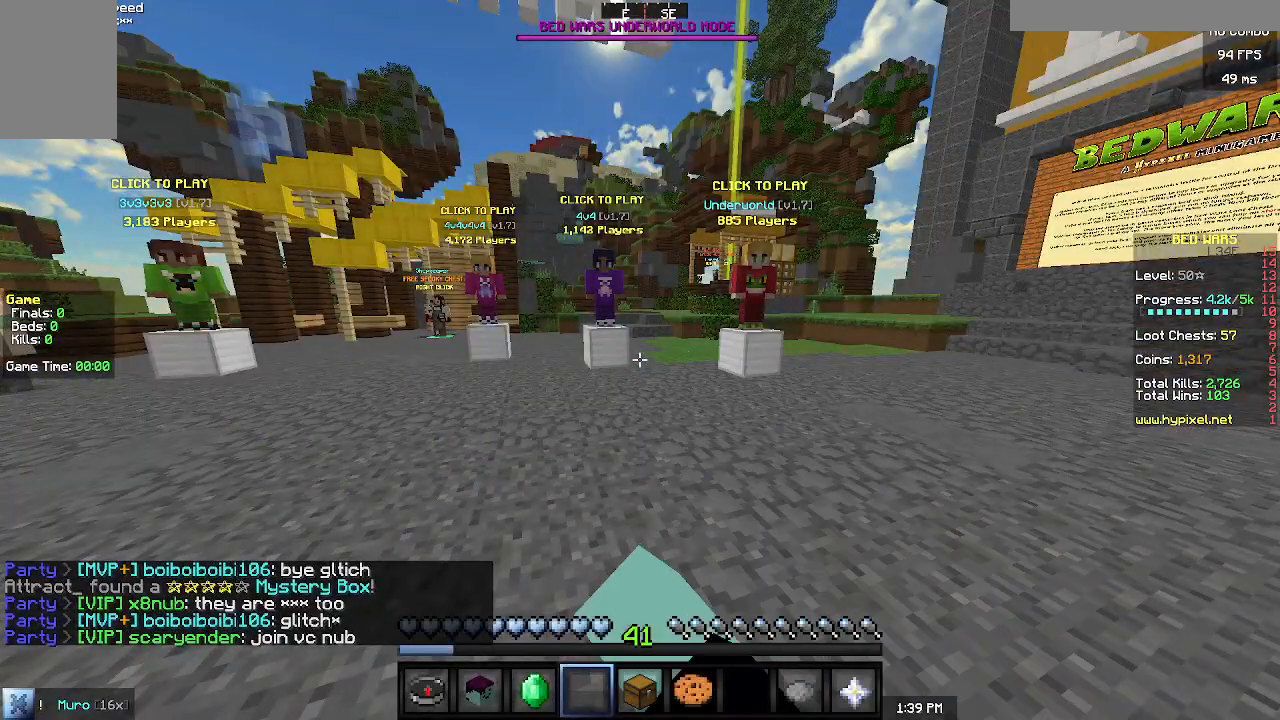
{"keys": [], "mouse": [], "events": [[100, "mouse_left", "up"], [167, "mouse_left", "down"], [267, "mouse_left", "up"]]}
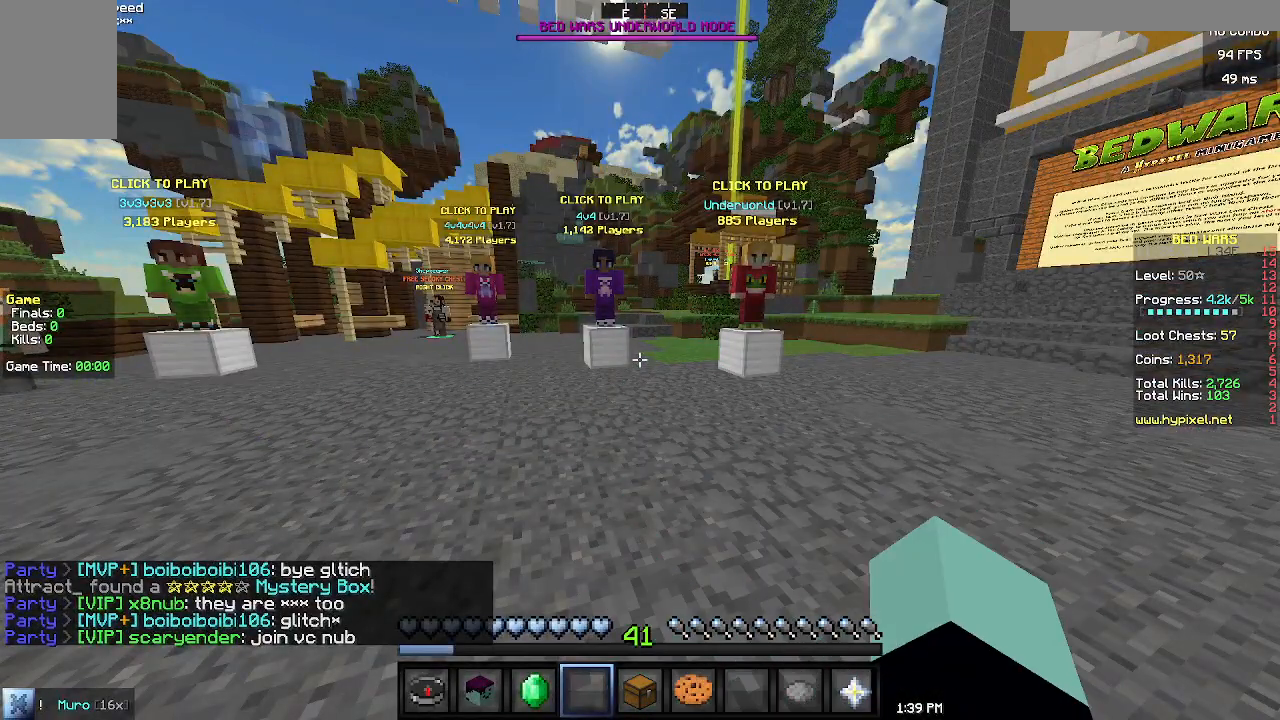
{"keys": [], "mouse": [], "events": []}
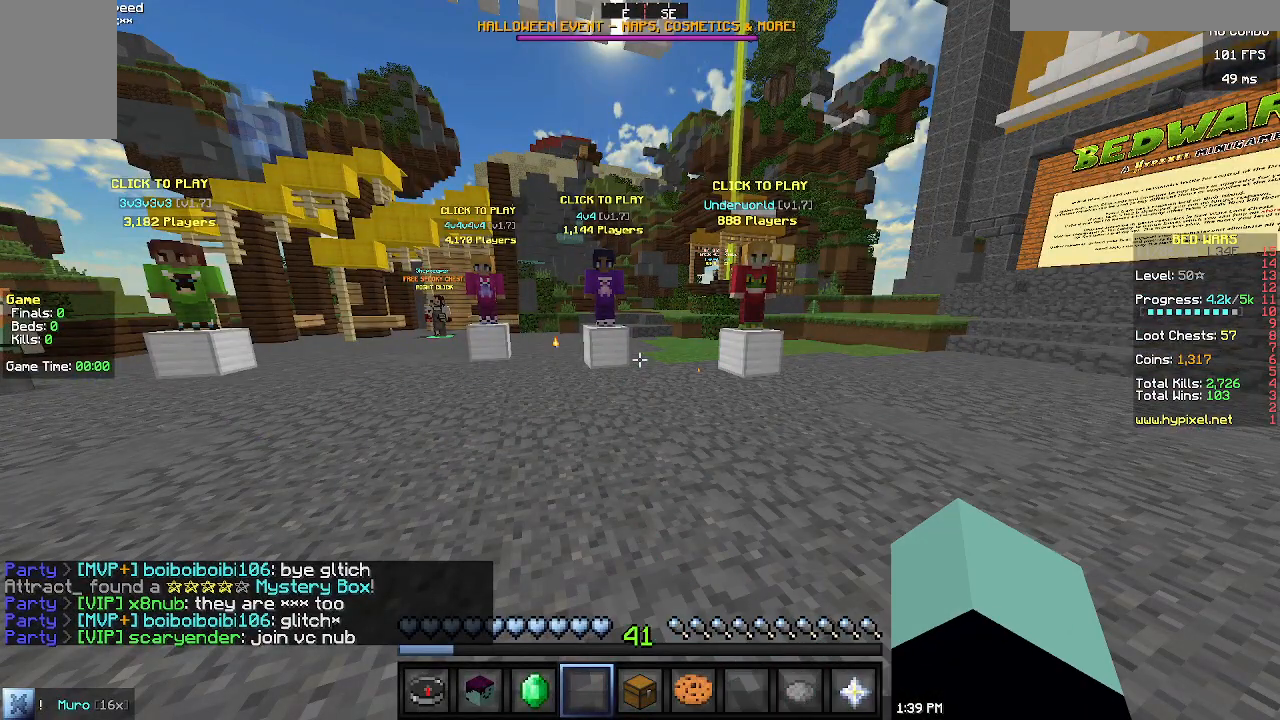
{"keys": [], "mouse": [], "events": []}
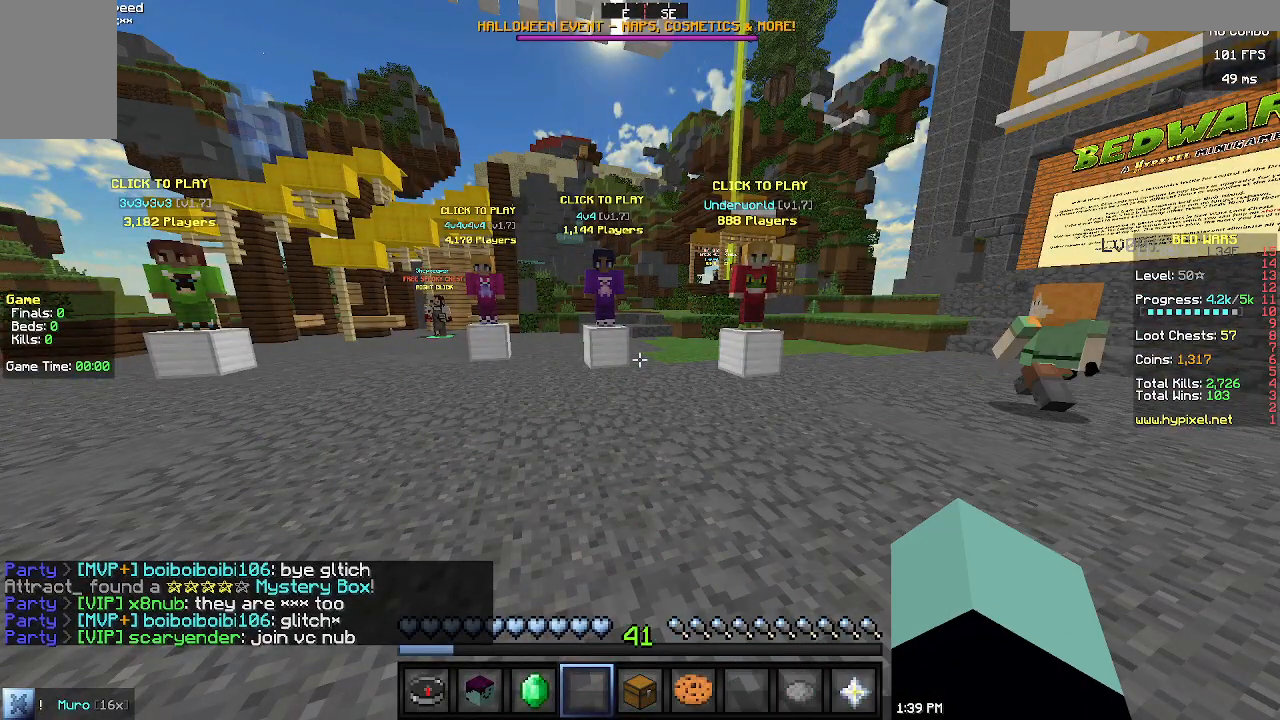
{"keys": [], "mouse": [], "events": []}
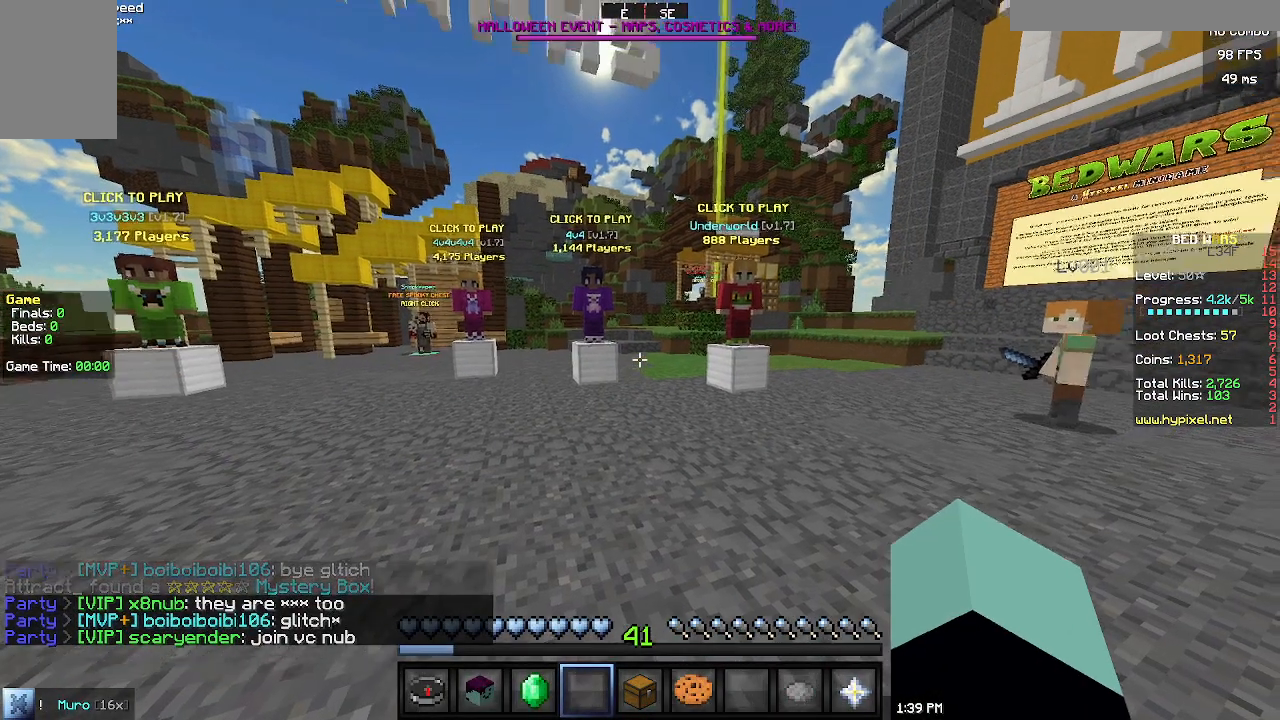
{"keys": [], "mouse": [], "events": [[33, "mouse_left", "down"], [100, "mouse_left", "up"], [333, "mouse_left", "down"], [400, "mouse_left", "up"]]}
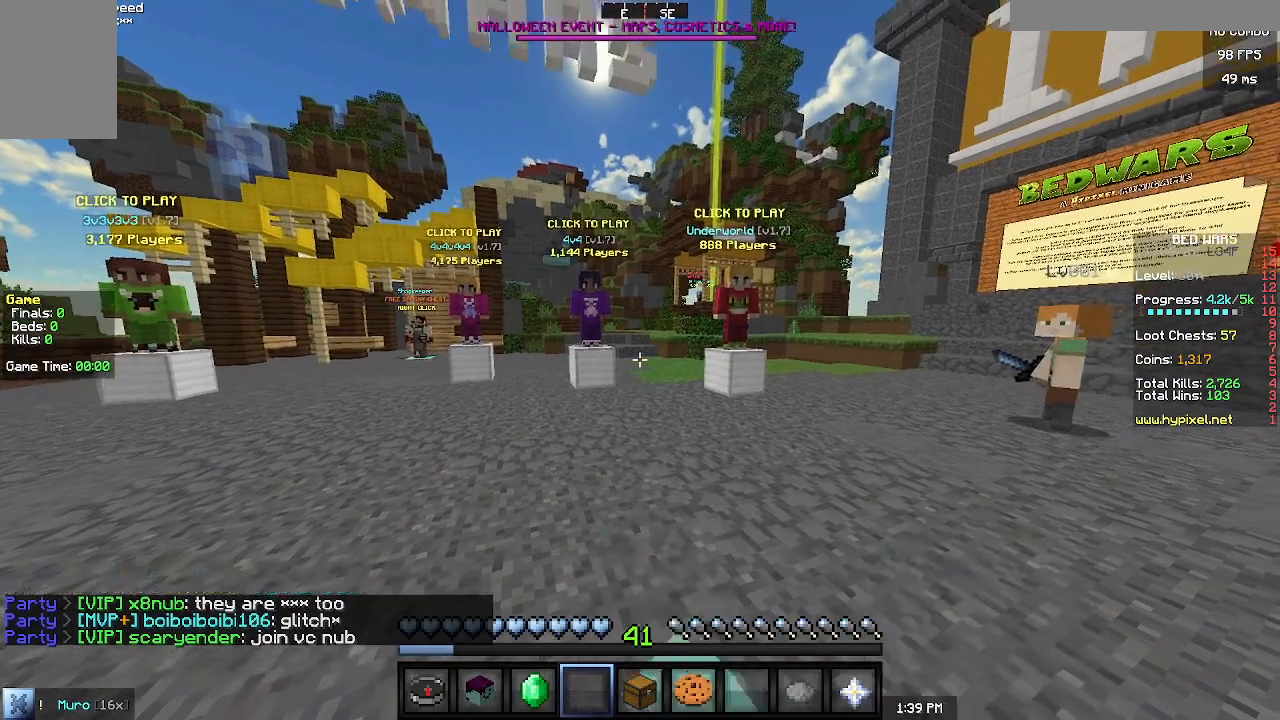
{"keys": [], "mouse": [], "events": [[300, "mouse_left", "down"], [400, "mouse_left", "up"]]}
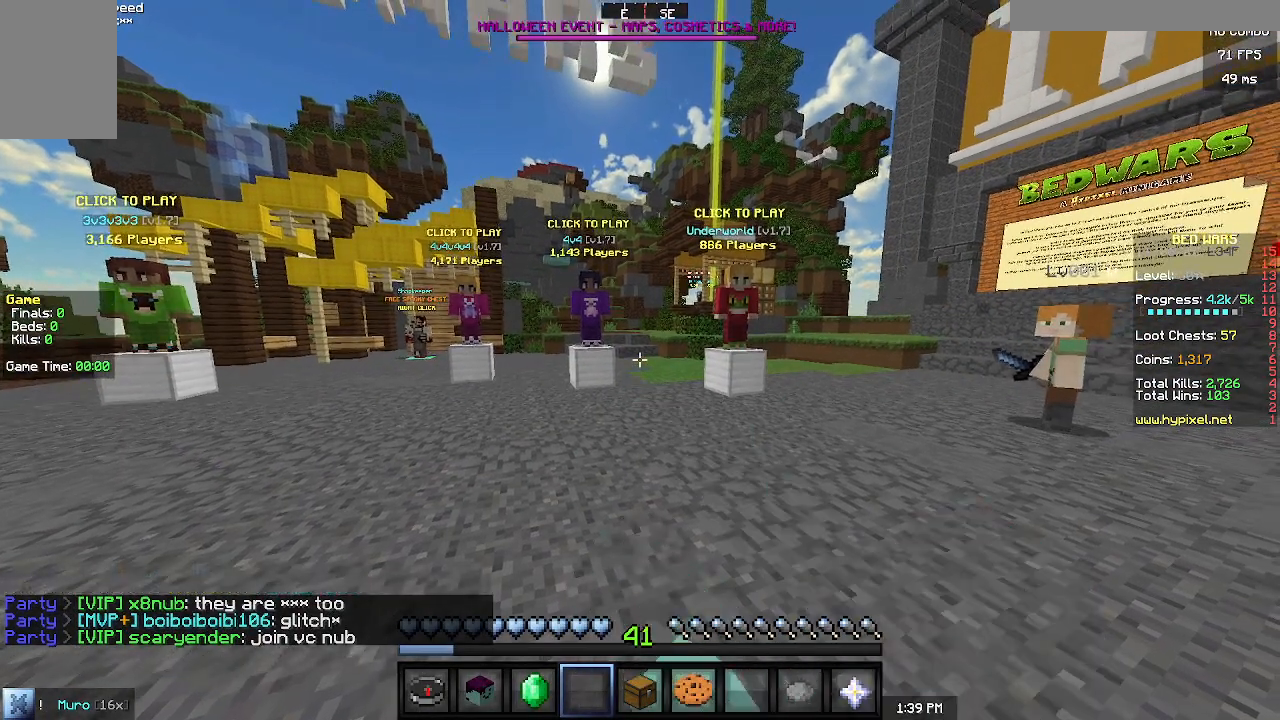
{"keys": [], "mouse": [], "events": [[33, "mouse_left", "down"], [133, "mouse_left", "up"], [233, "mouse_left", "down"], [500, "mouse_left", "up"]]}
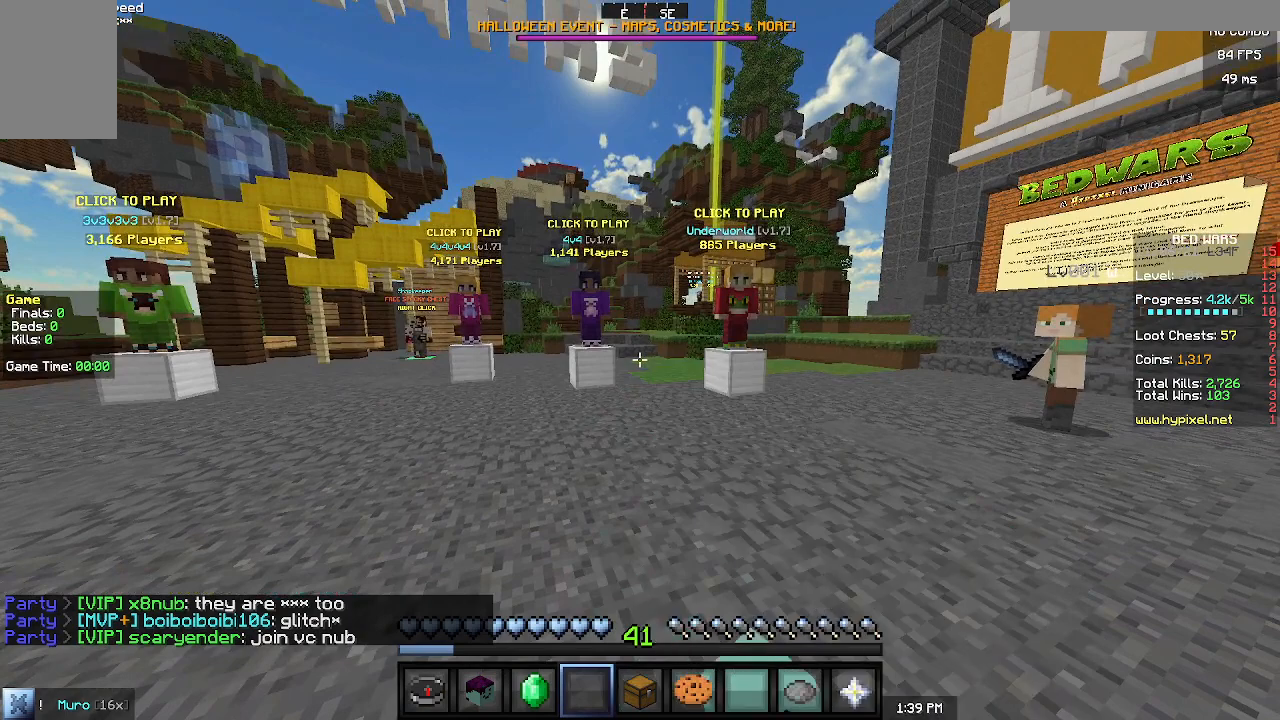
{"keys": [], "mouse": [], "events": [[100, "mouse_left", "down"], [233, "mouse_left", "up"]]}
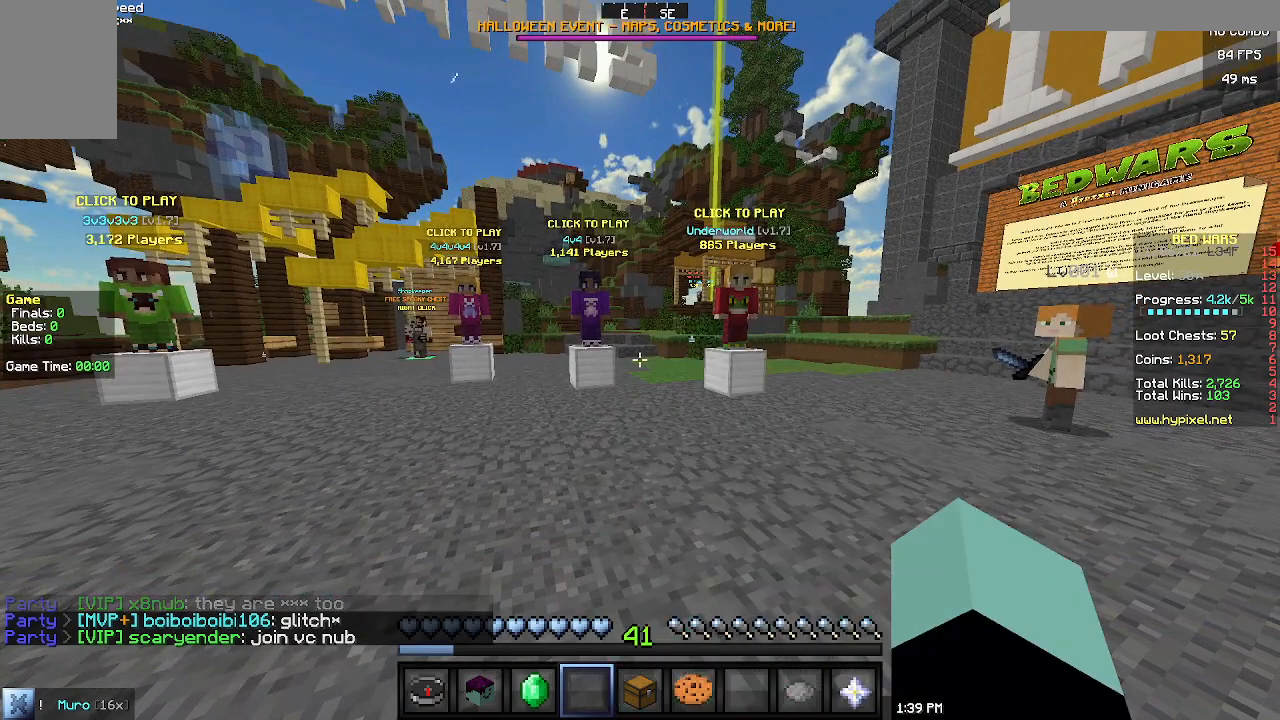
{"keys": [], "mouse": [], "events": []}
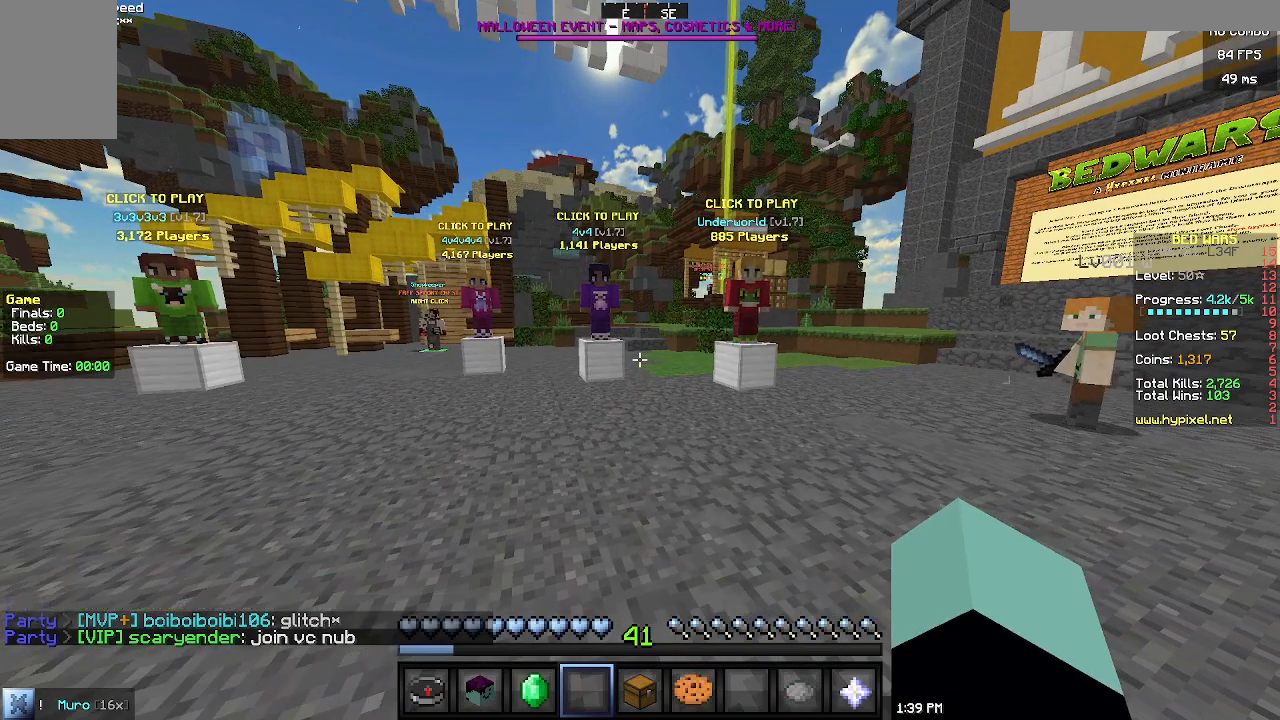
{"keys": [], "mouse": ["right"], "events": [[333, "mouse_right", "down"]]}
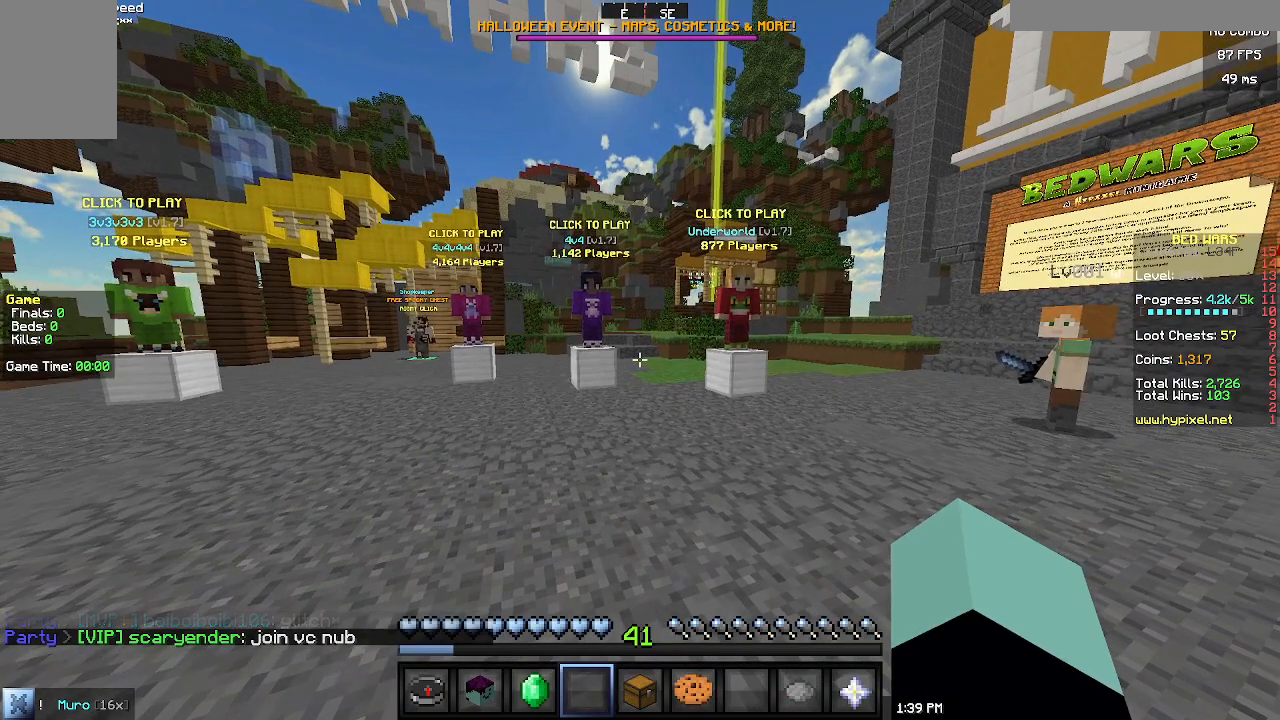
{"keys": [], "mouse": [], "events": [[67, "mouse_right", "up"], [300, "mouse_right", "down"], [433, "mouse_right", "up"]]}
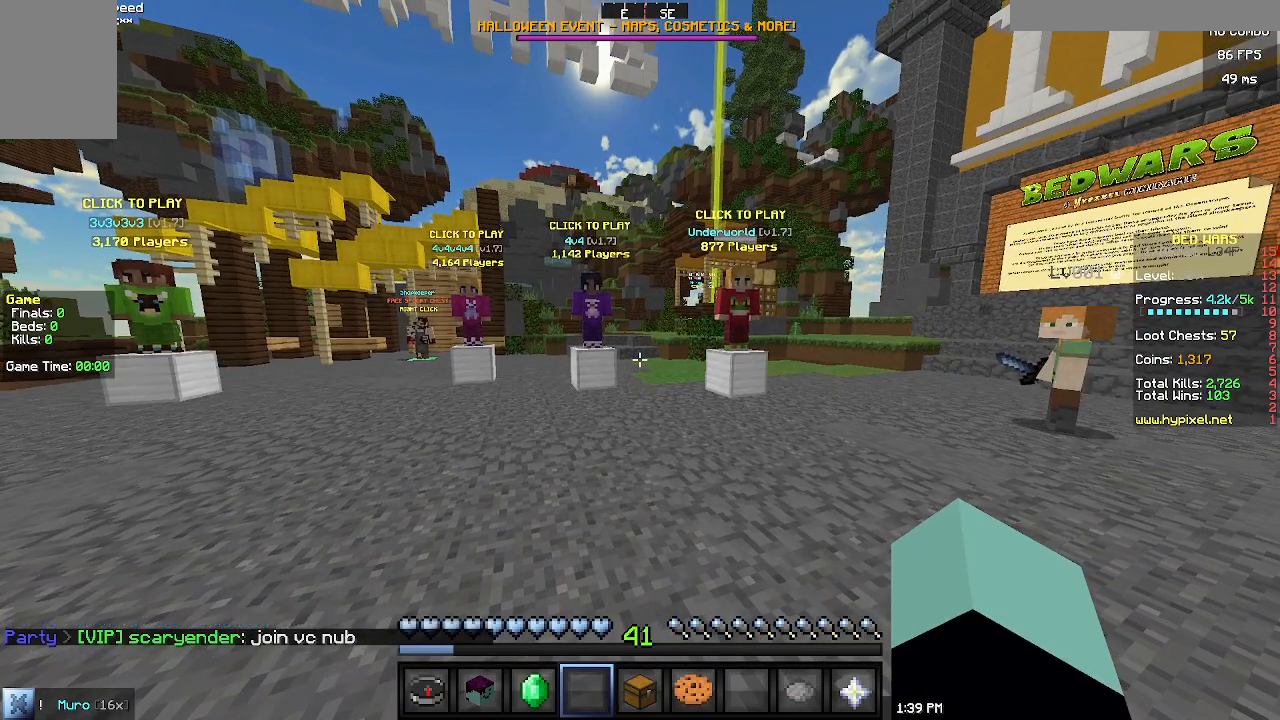
{"keys": [], "mouse": [], "events": [[133, "mouse_right", "down"], [300, "mouse_right", "up"]]}
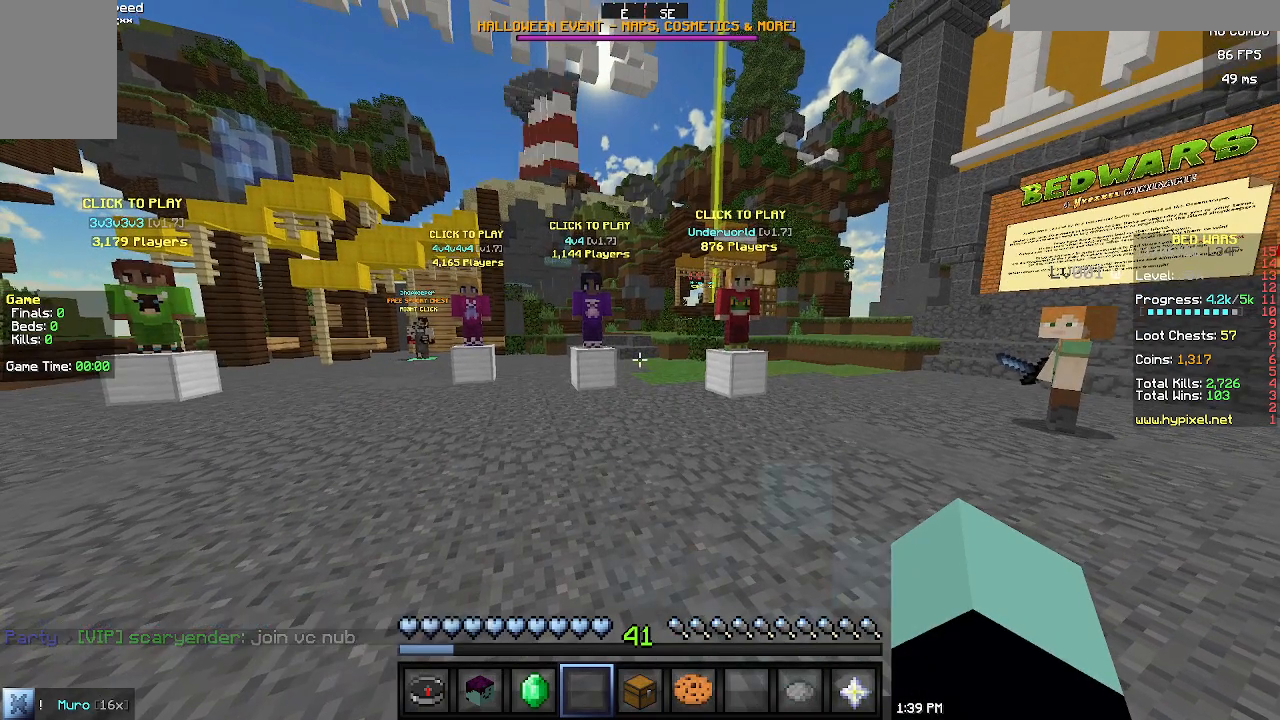
{"keys": [], "mouse": [], "events": [[100, "mouse_right", "down"], [167, "mouse_right", "up"], [400, "mouse_right", "down"], [500, "mouse_right", "up"]]}
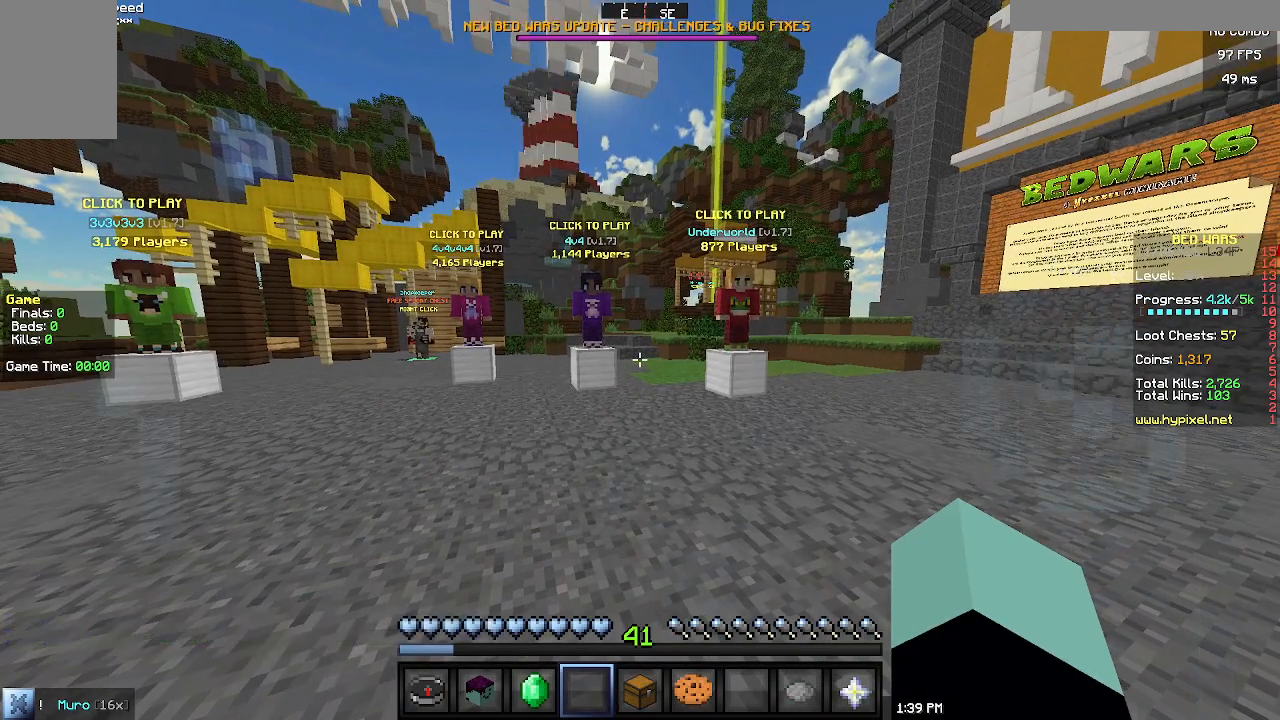
{"keys": [], "mouse": [], "events": []}
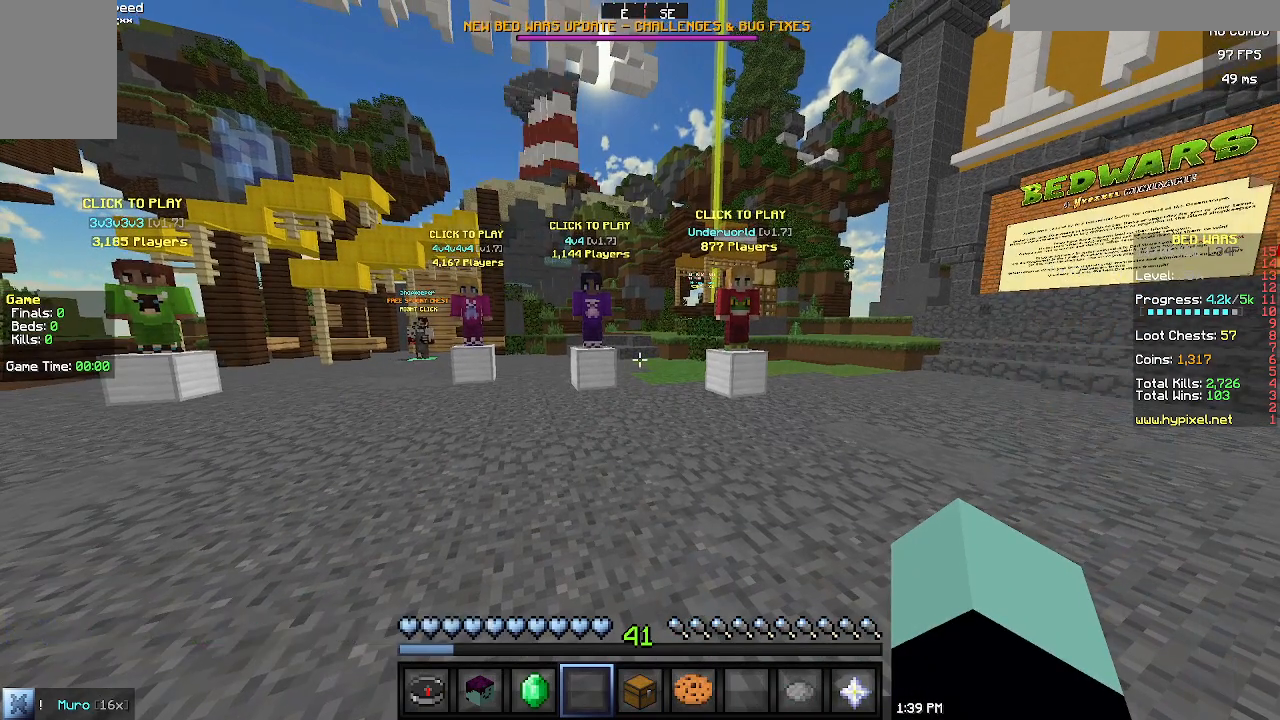
{"keys": [], "mouse": ["right"], "events": [[100, "mouse_right", "down"], [233, "mouse_right", "up"], [467, "mouse_right", "down"]]}
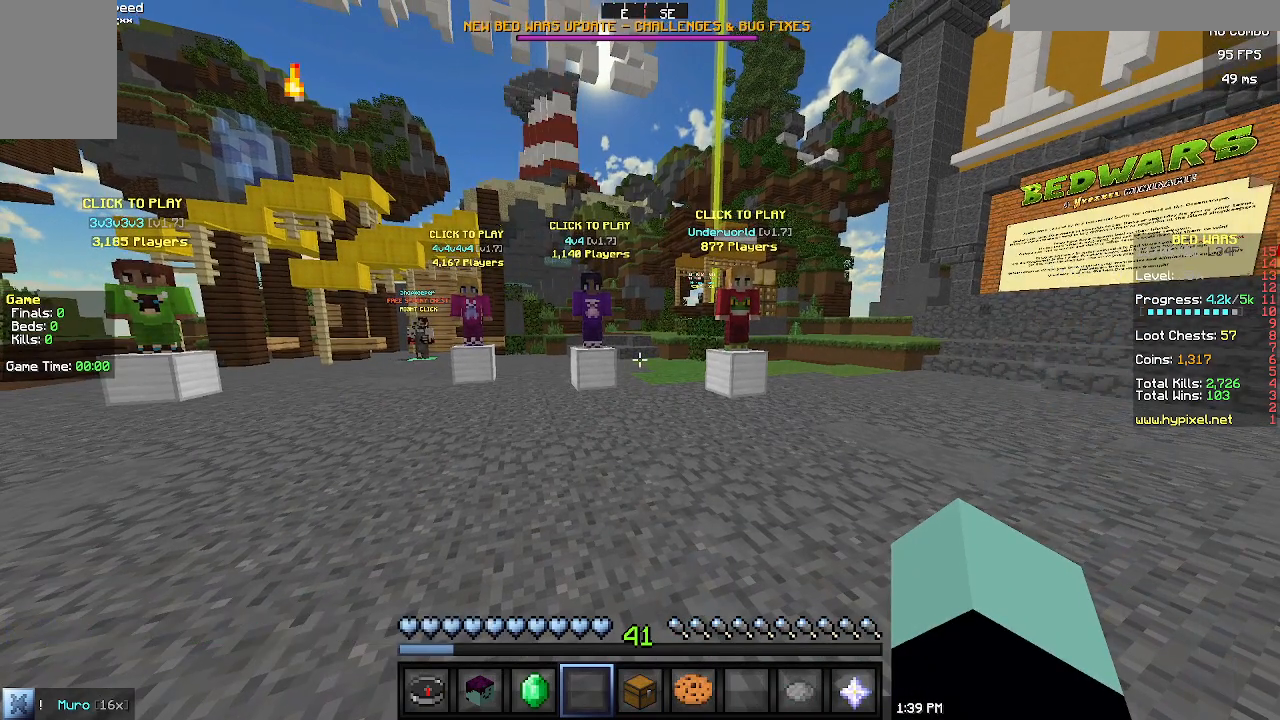
{"keys": [], "mouse": [], "events": [[100, "mouse_right", "up"], [333, "mouse_right", "down"], [433, "mouse_right", "up"]]}